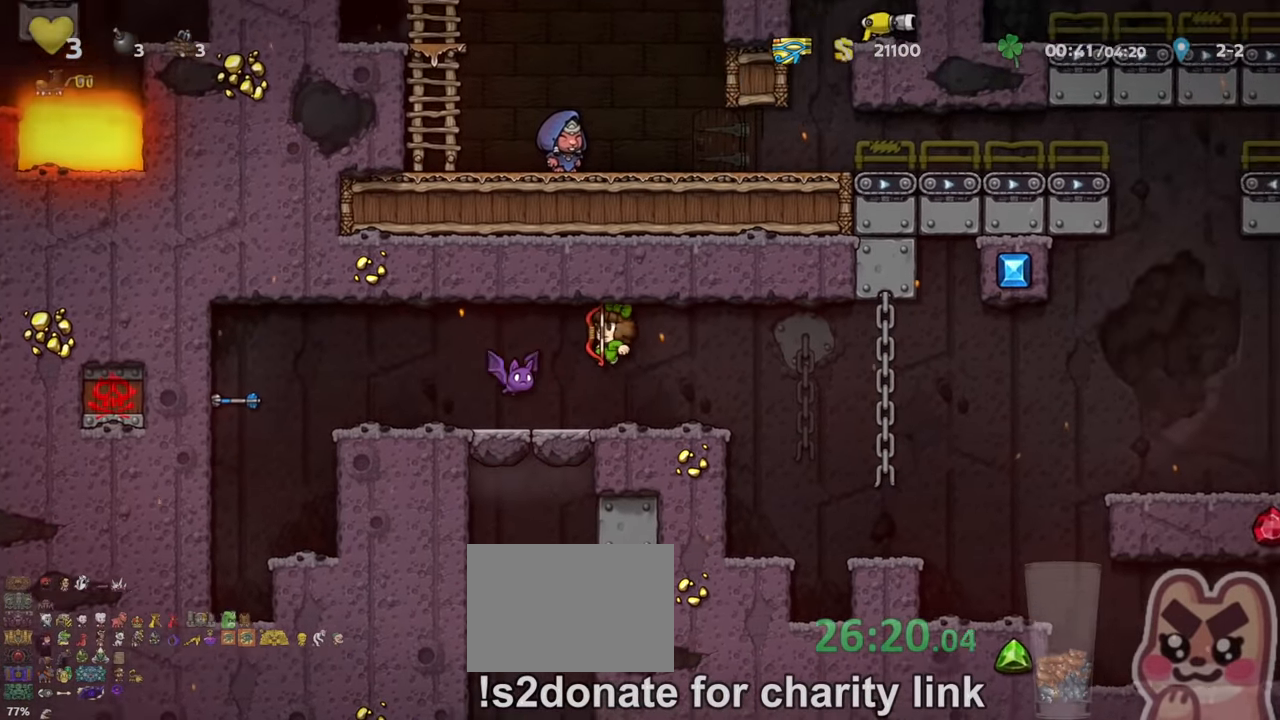
Gameplay with keyboard; each line is a JSON object with the keys held at the frame after it. "events" lists presses ("down") and releases ("up") of "a", "down", "escape", "left", "right", "run", "s", "space", "up", "x" and "z" between this image and that frame as [ms after this image, input, new state], when the widget could be followed in between. No other keys are recorded. Mouse input is not recorded. Key names are as the overlay labels them; some are game actions (e.g. jump) rather than physical keys.
{"keys": ["right", "run"], "events": [[100, "run", "up"], [133, "left", "up"], [167, "right", "down"], [300, "right", "up"], [433, "right", "down"], [433, "run", "down"]]}
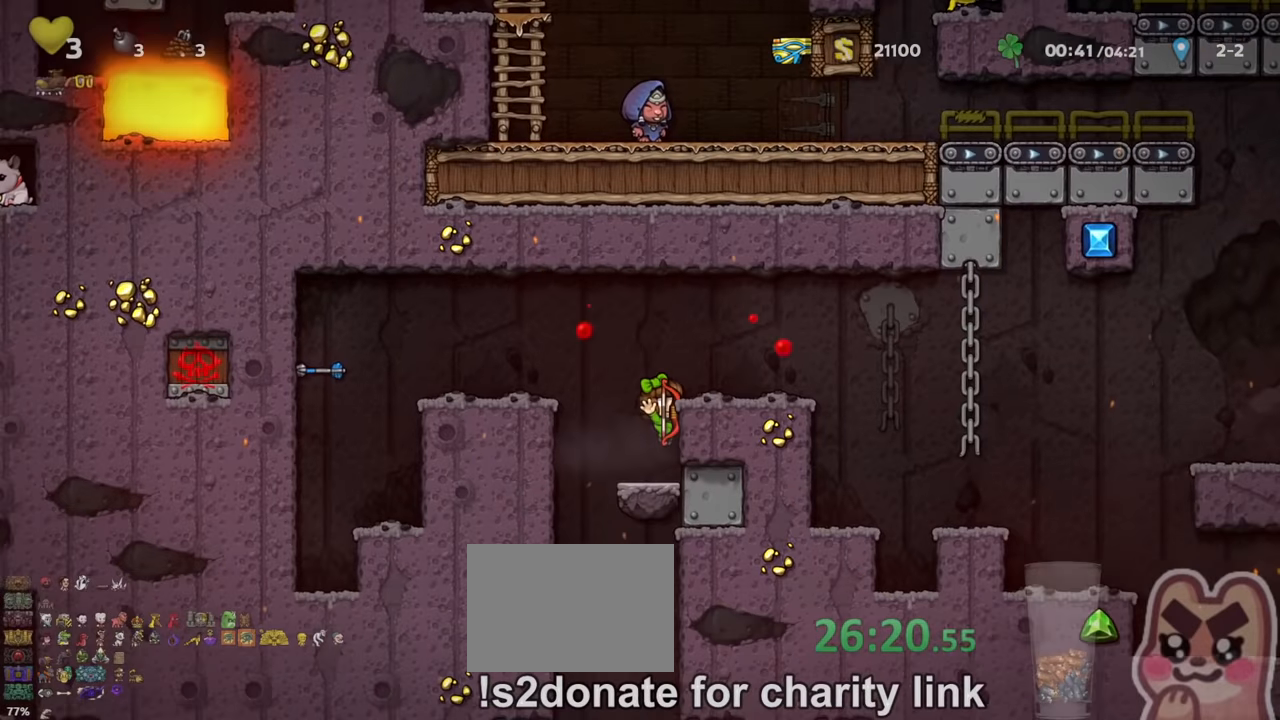
{"keys": ["down"], "events": [[133, "run", "up"], [167, "down", "down"], [200, "right", "up"]]}
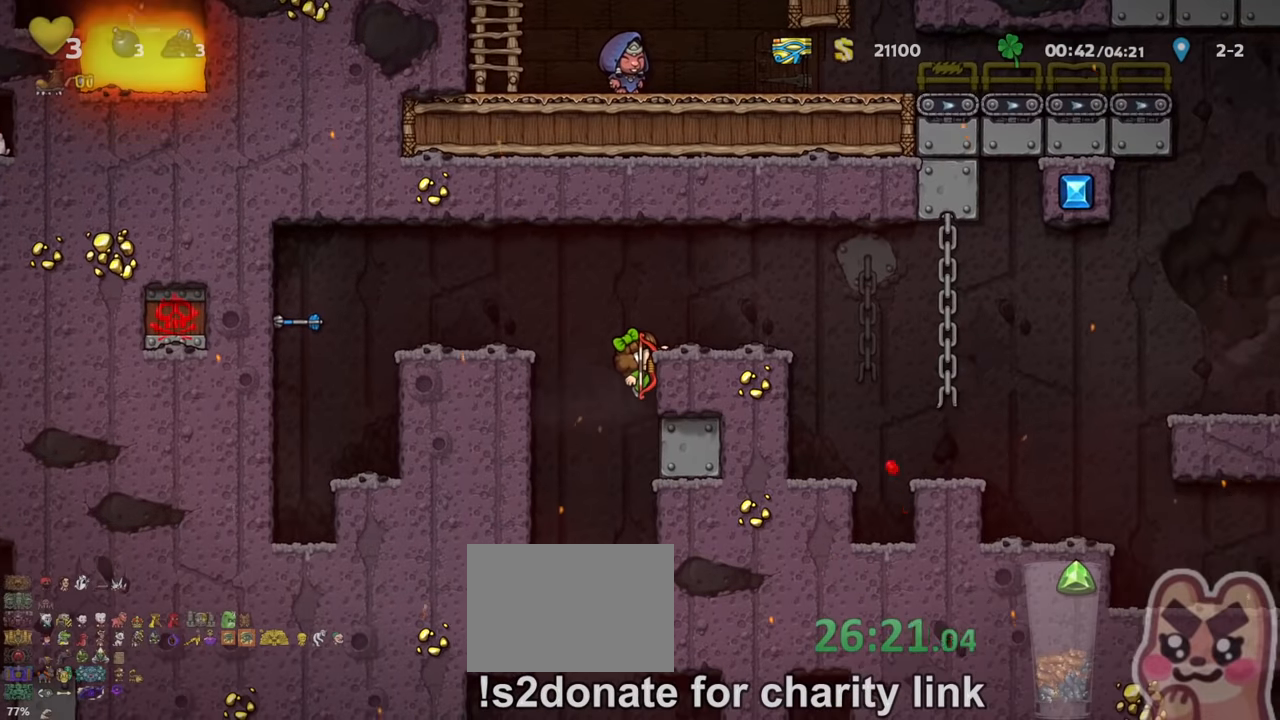
{"keys": ["down"], "events": []}
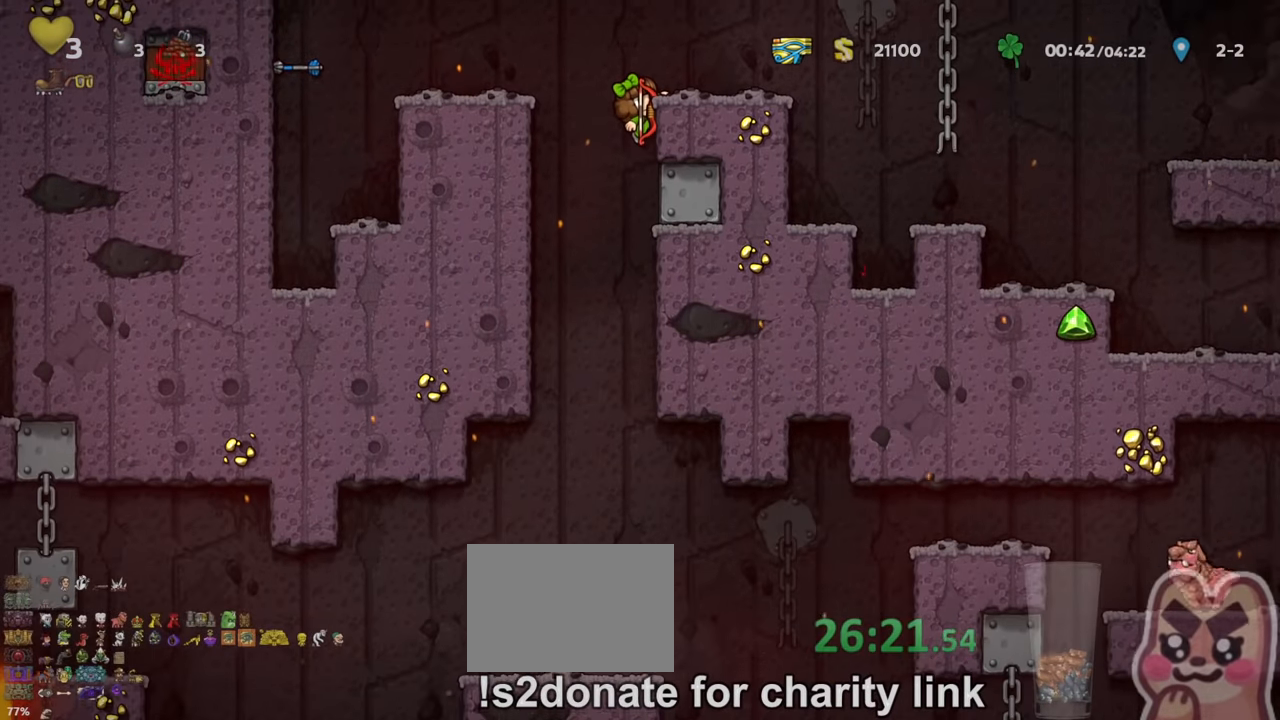
{"keys": ["down"], "events": []}
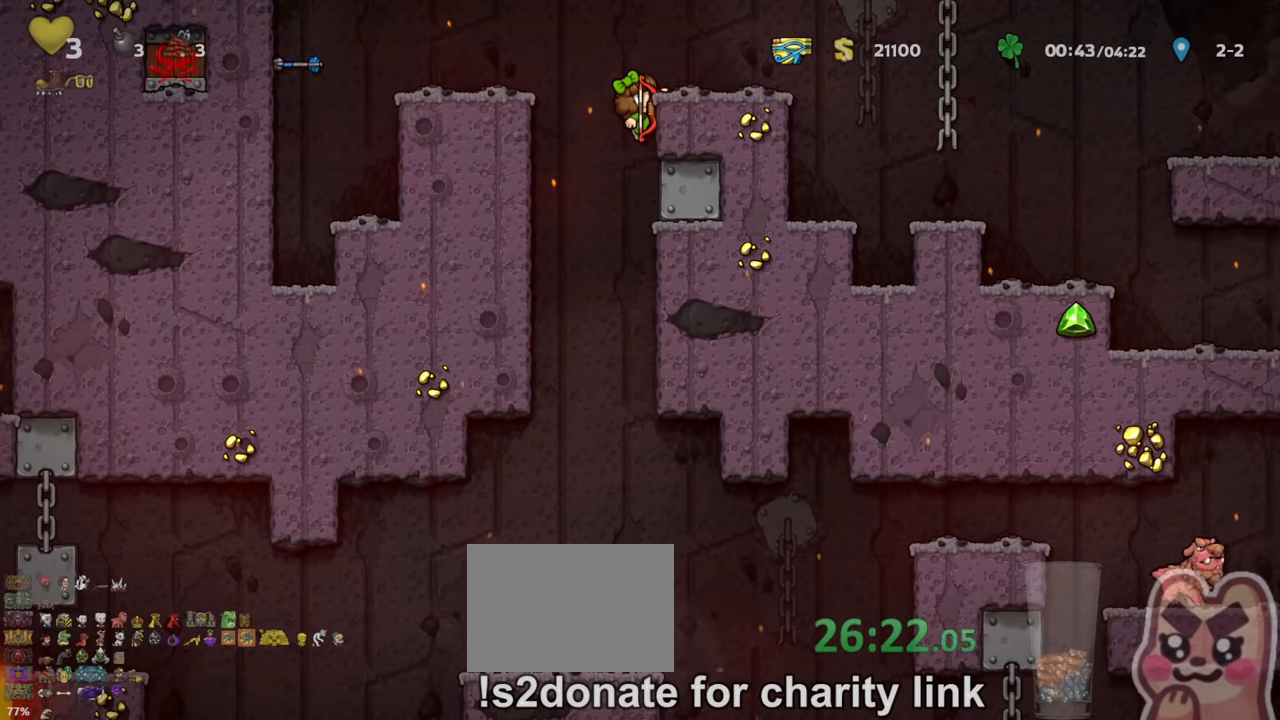
{"keys": ["down"], "events": []}
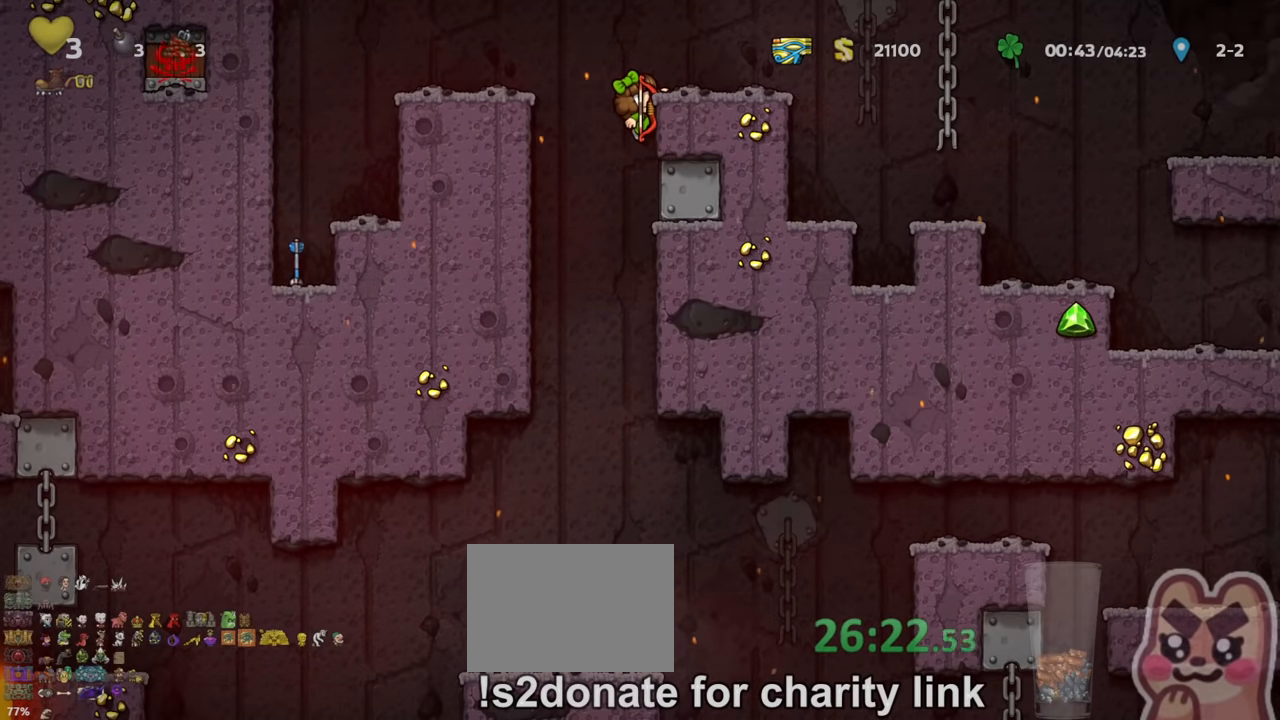
{"keys": ["down", "run"], "events": [[233, "a", "down"], [267, "a", "up"], [400, "z", "down"], [467, "run", "down"], [467, "z", "up"]]}
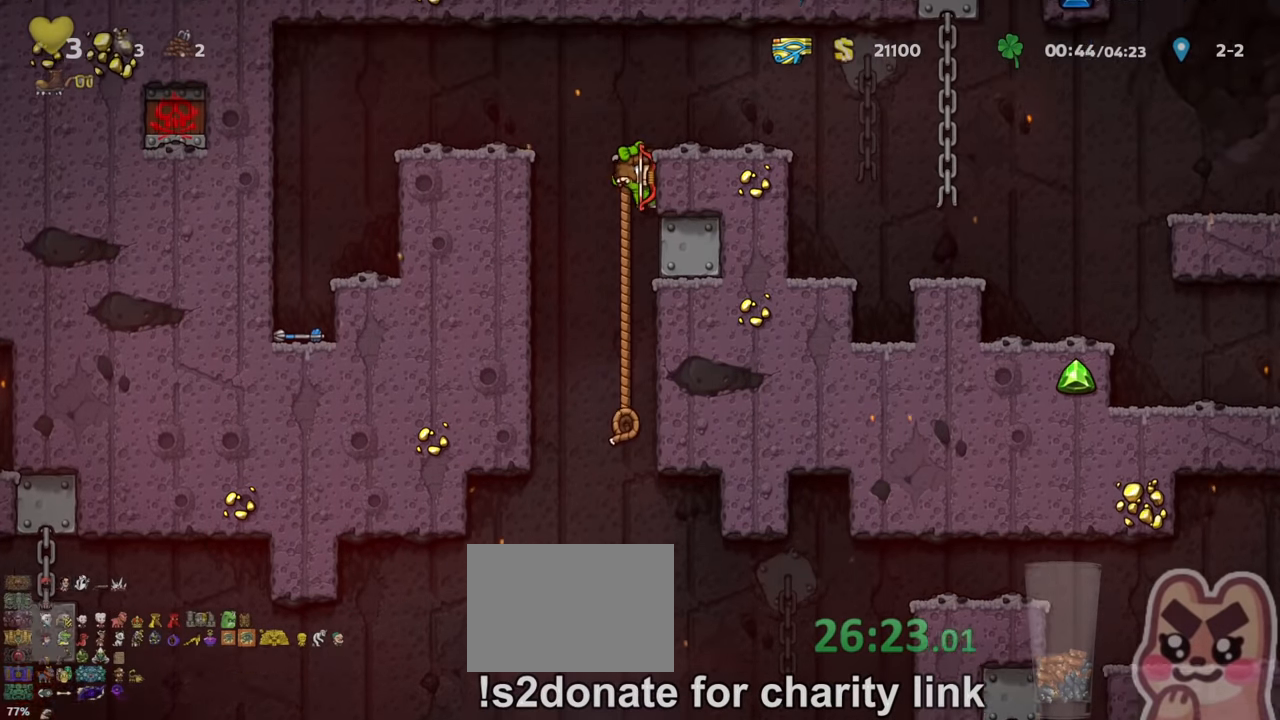
{"keys": ["down", "run", "z"], "events": [[33, "down", "up"], [333, "up", "down"], [367, "up", "up"], [433, "down", "down"], [467, "z", "down"]]}
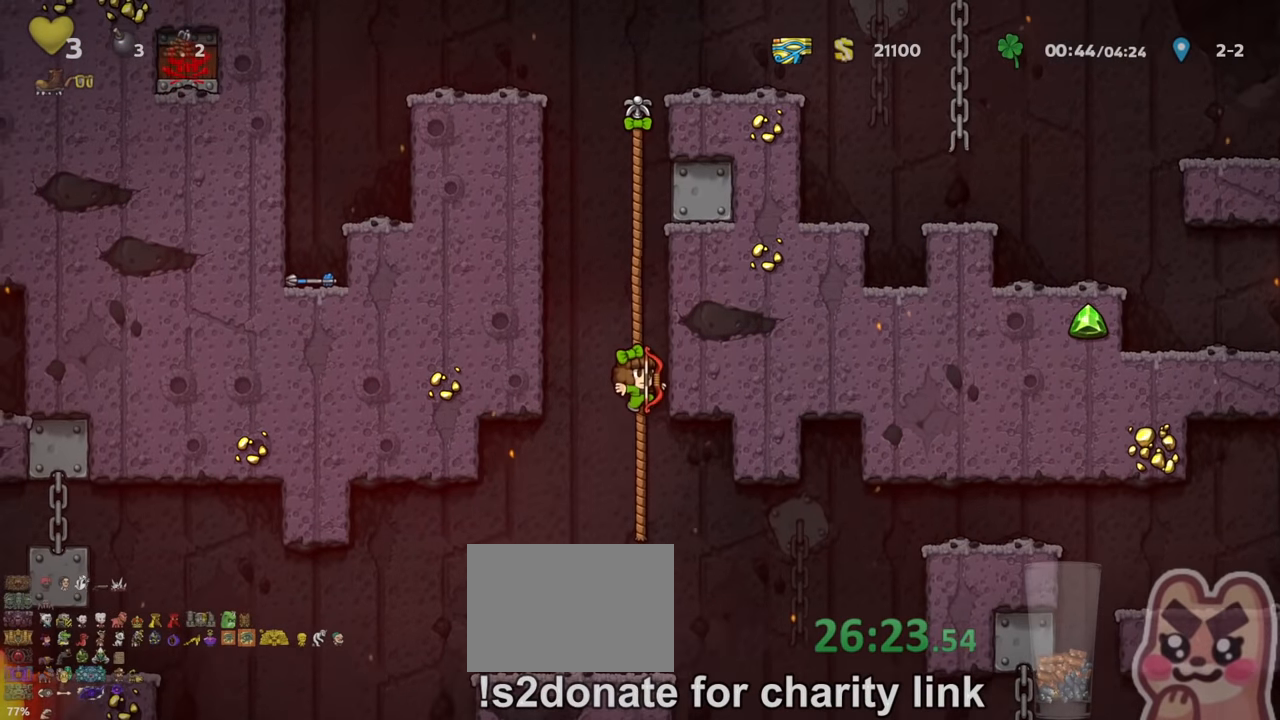
{"keys": ["right", "run"], "events": [[67, "z", "up"], [100, "run", "up"], [167, "down", "up"], [400, "right", "down"], [400, "run", "down"], [433, "z", "down"], [500, "z", "up"]]}
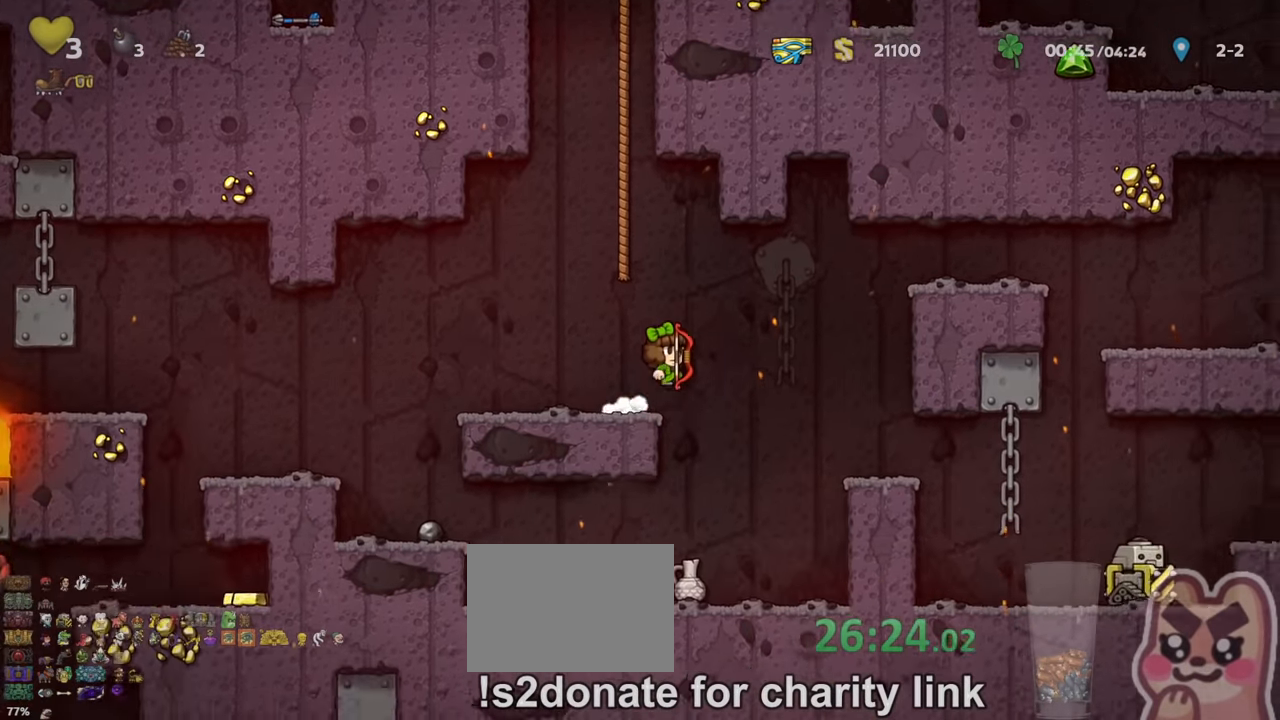
{"keys": [], "events": [[333, "run", "up"], [400, "right", "up"]]}
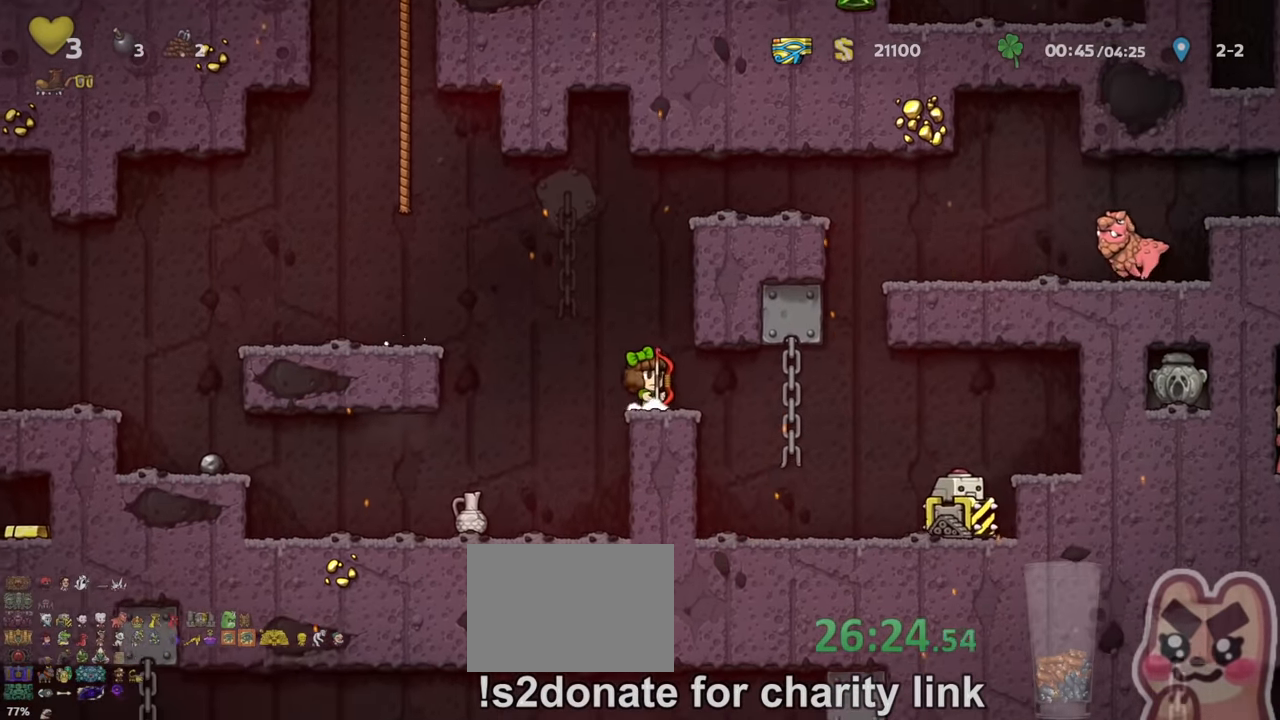
{"keys": ["left", "run"], "events": [[133, "left", "down"], [200, "run", "down"], [233, "z", "down"], [500, "z", "up"]]}
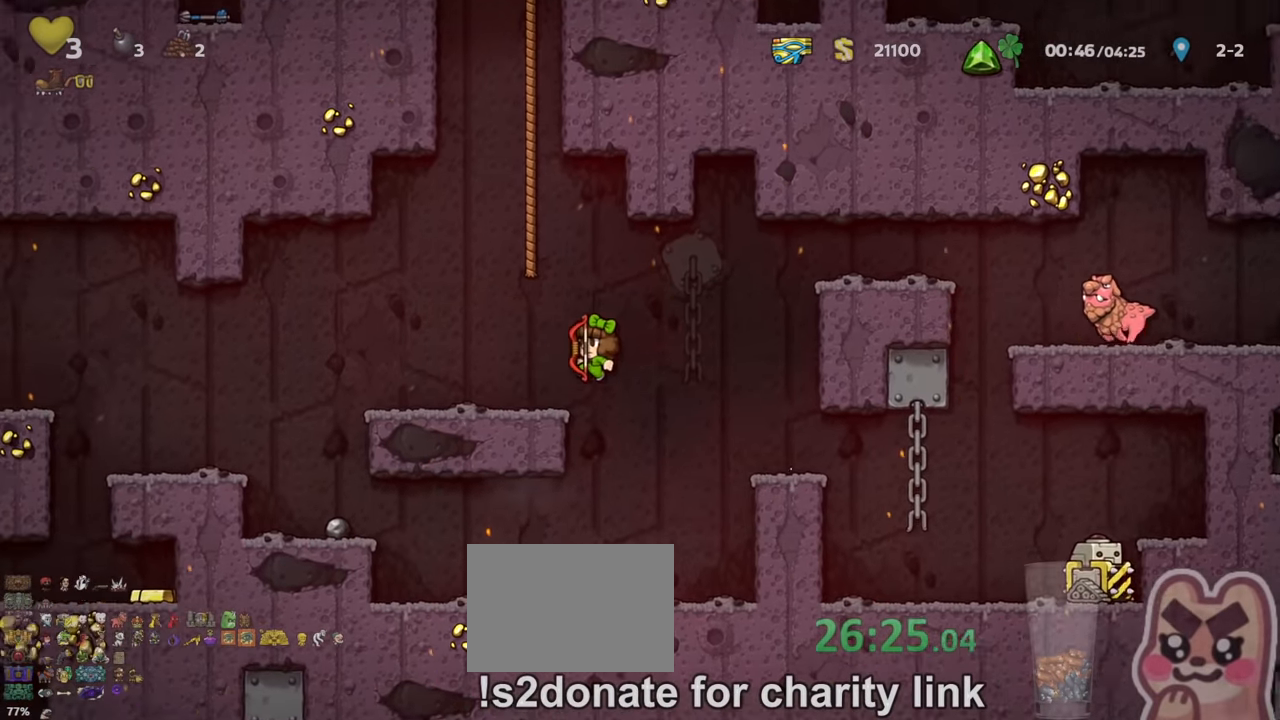
{"keys": ["right", "run", "z"], "events": [[67, "run", "up"], [100, "left", "up"], [200, "right", "down"], [267, "run", "down"], [333, "z", "down"]]}
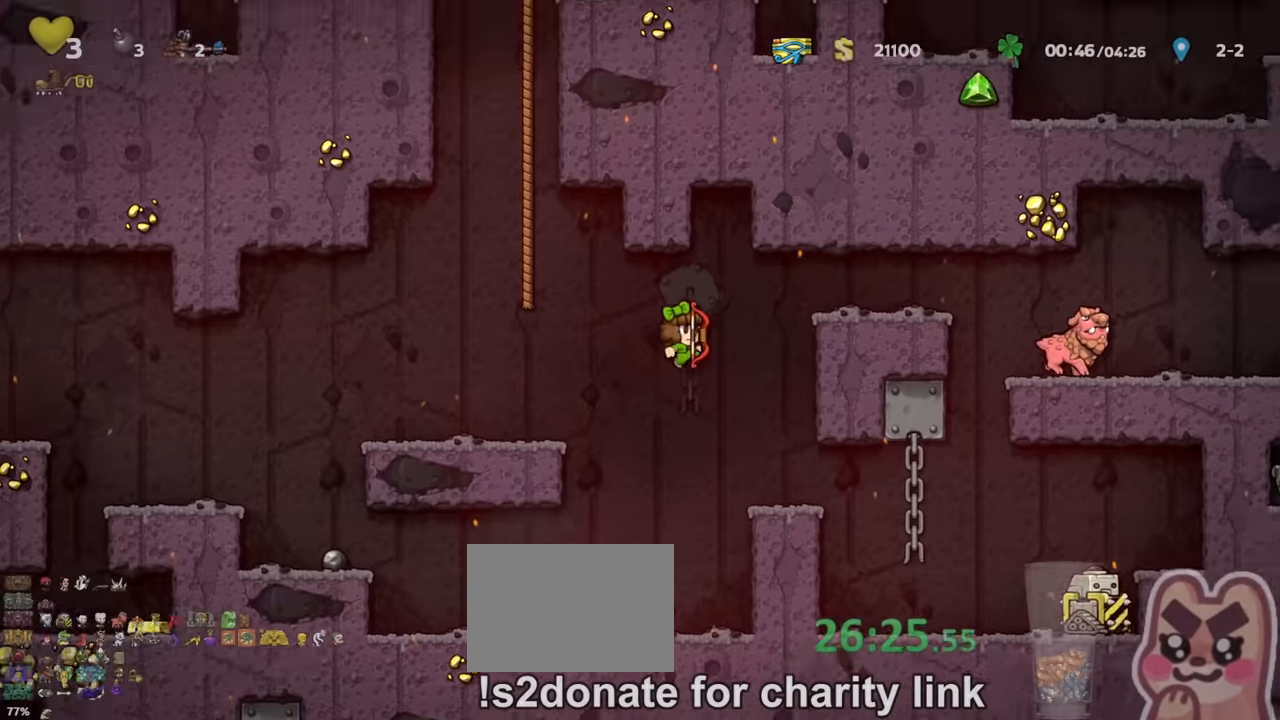
{"keys": ["right", "run"], "events": [[133, "z", "up"], [266, "z", "down"], [366, "z", "up"]]}
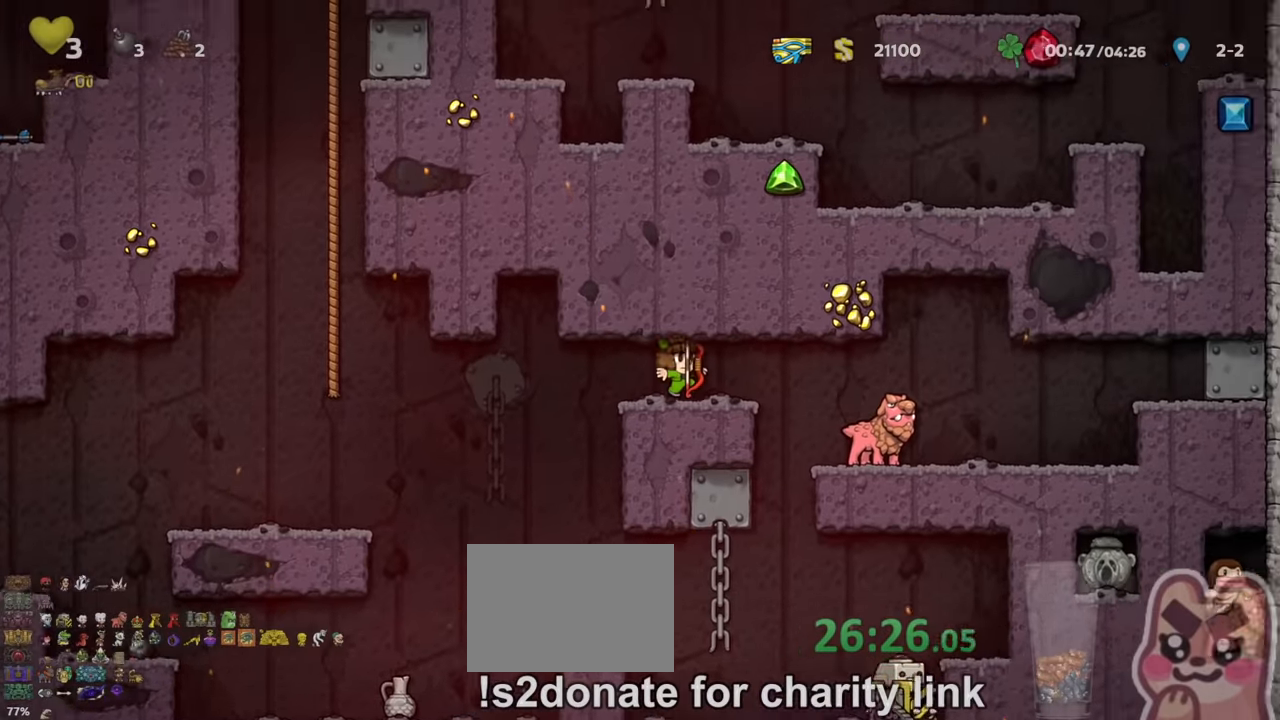
{"keys": ["left", "run", "z"], "events": [[166, "z", "down"], [233, "z", "up"], [333, "run", "up"], [366, "up", "down"], [466, "left", "down"], [466, "right", "up"], [466, "run", "down"], [466, "z", "down"], [500, "up", "up"]]}
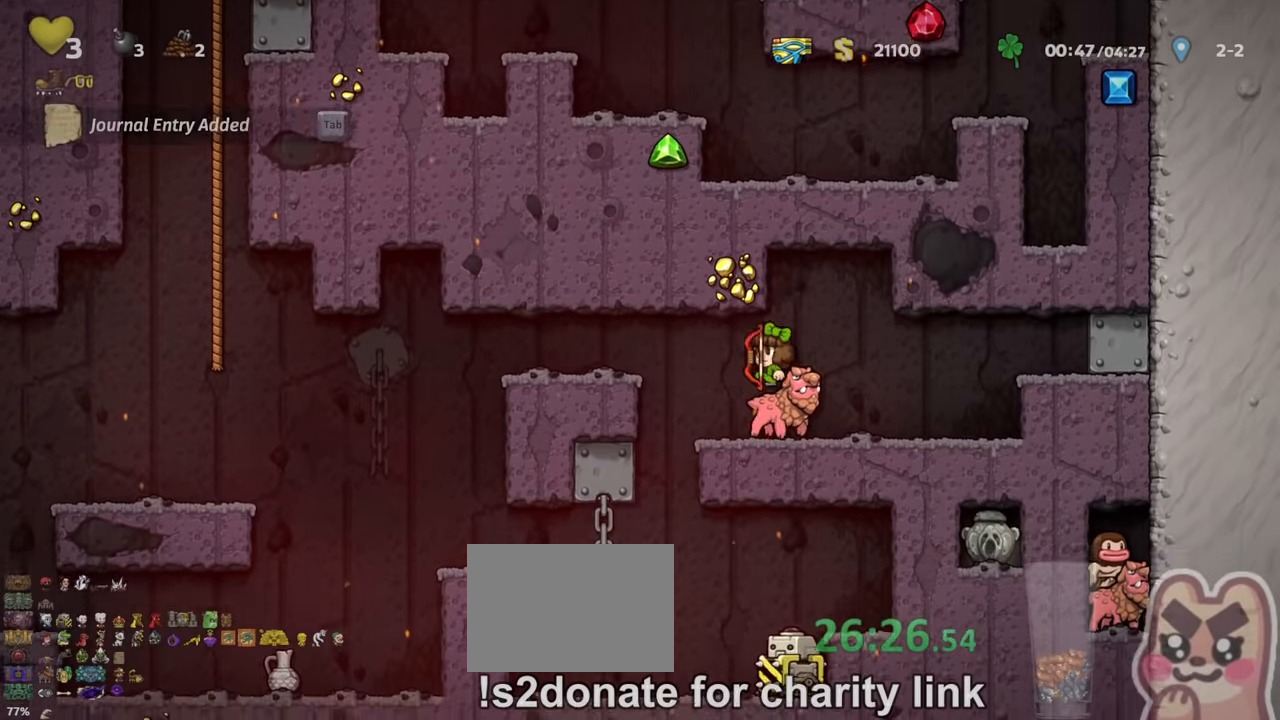
{"keys": ["left"], "events": [[66, "z", "up"], [100, "run", "up"], [200, "left", "up"], [433, "left", "down"]]}
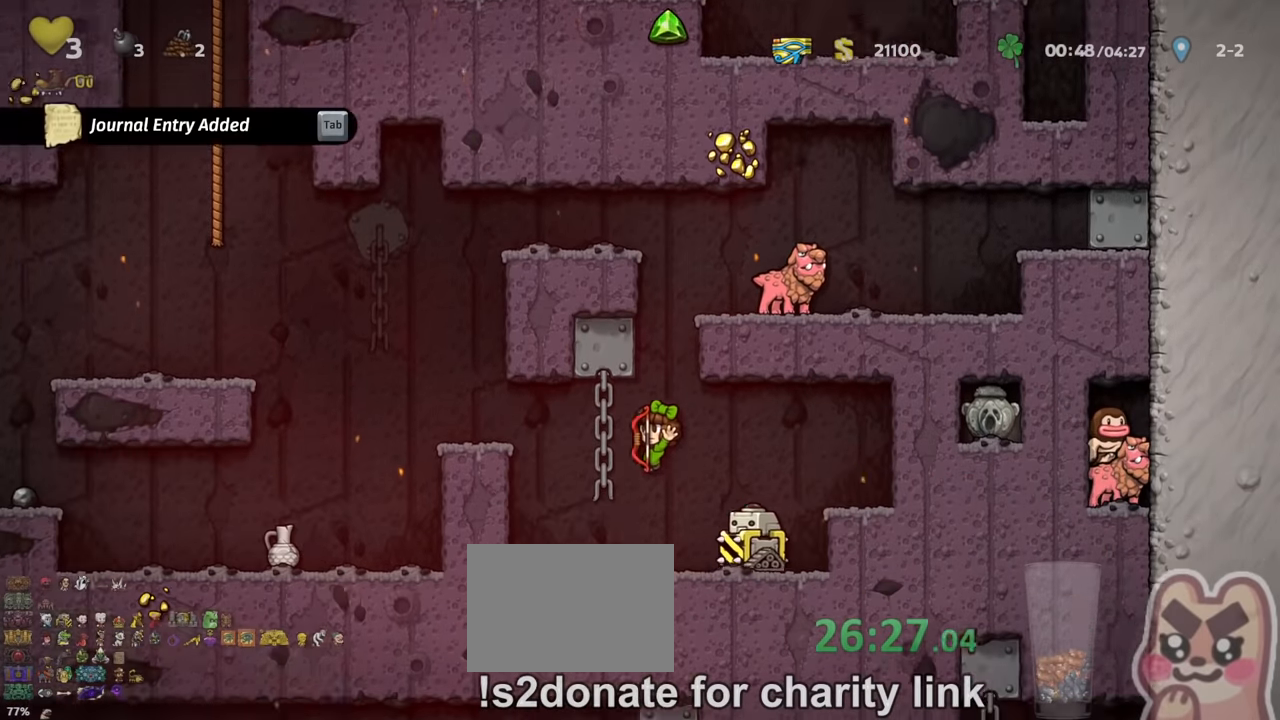
{"keys": ["left", "run"], "events": [[33, "left", "up"], [100, "run", "down"], [100, "z", "down"], [233, "right", "down"], [333, "run", "up"], [333, "z", "up"], [400, "right", "up"], [433, "left", "down"], [500, "run", "down"]]}
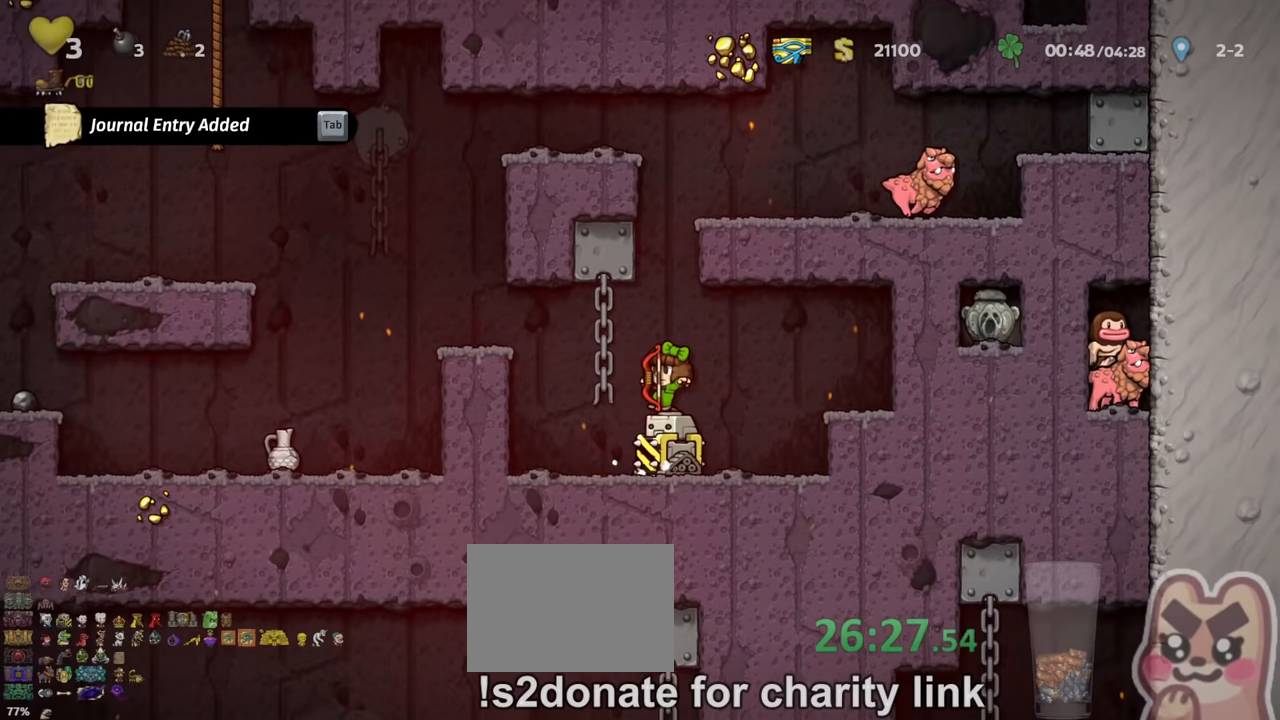
{"keys": ["left", "run", "z"], "events": [[466, "z", "down"]]}
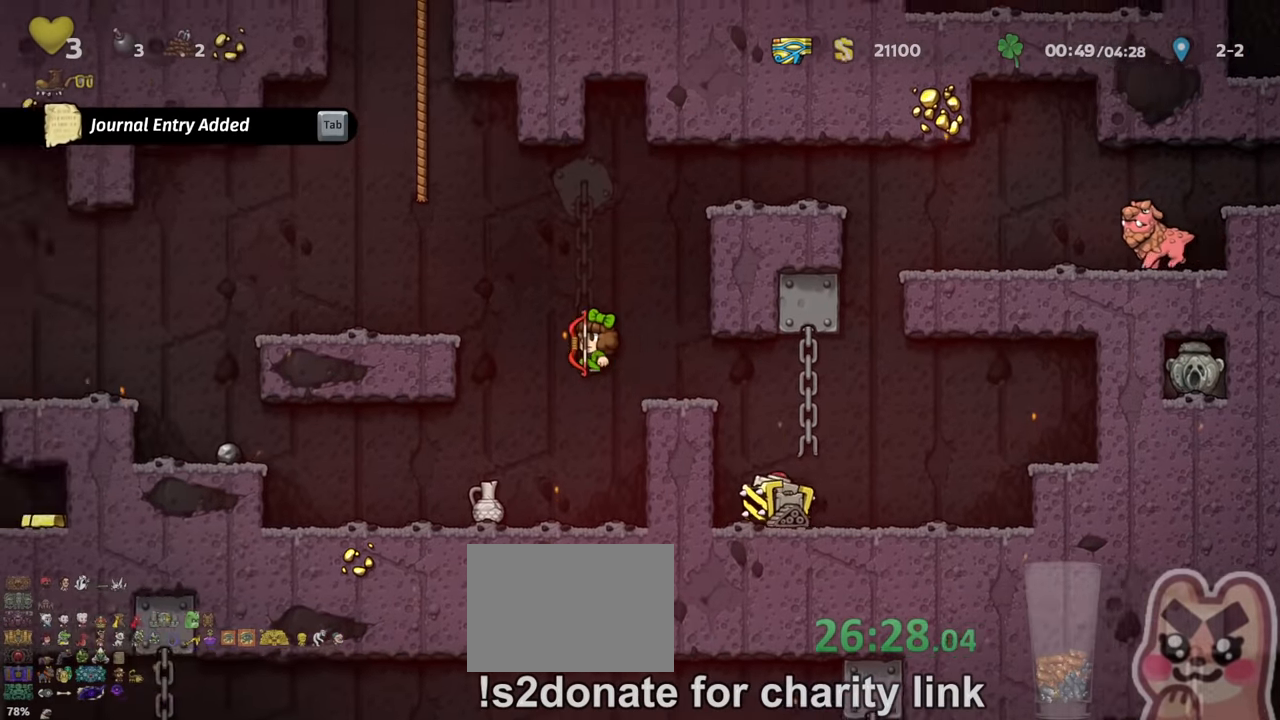
{"keys": ["left", "run"], "events": [[200, "z", "up"], [400, "z", "down"], [500, "z", "up"]]}
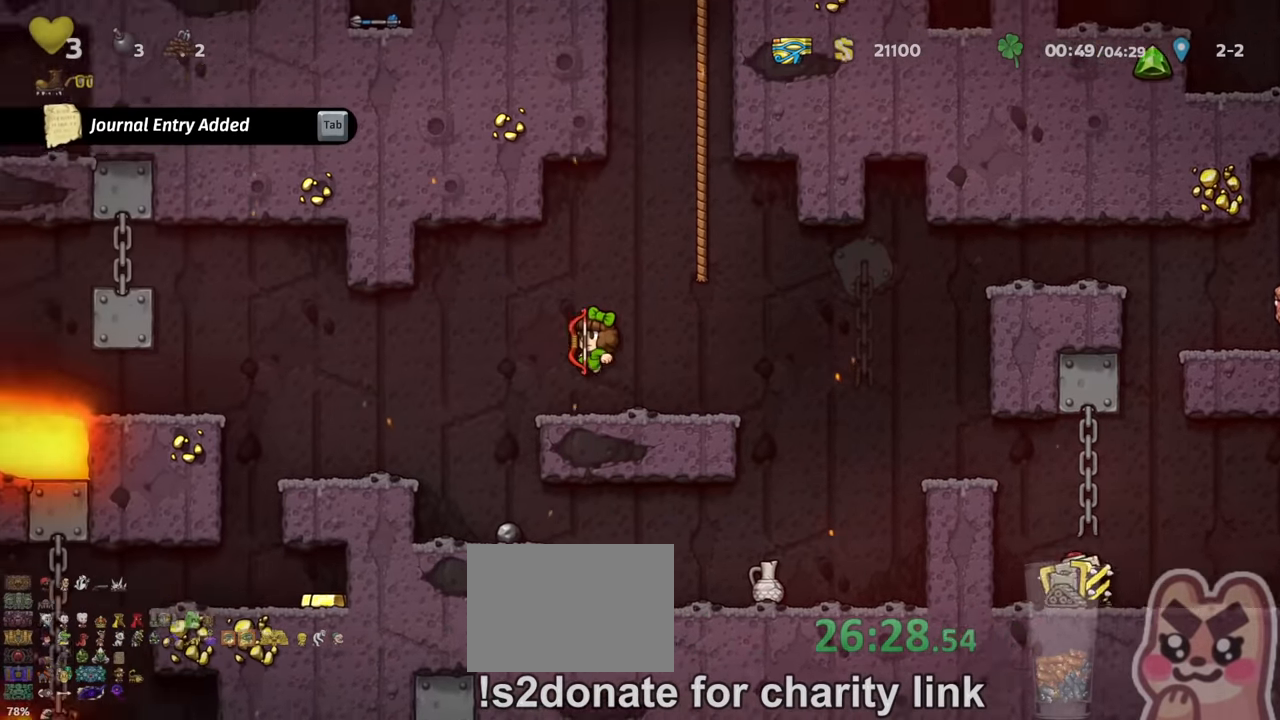
{"keys": ["left", "run"], "events": []}
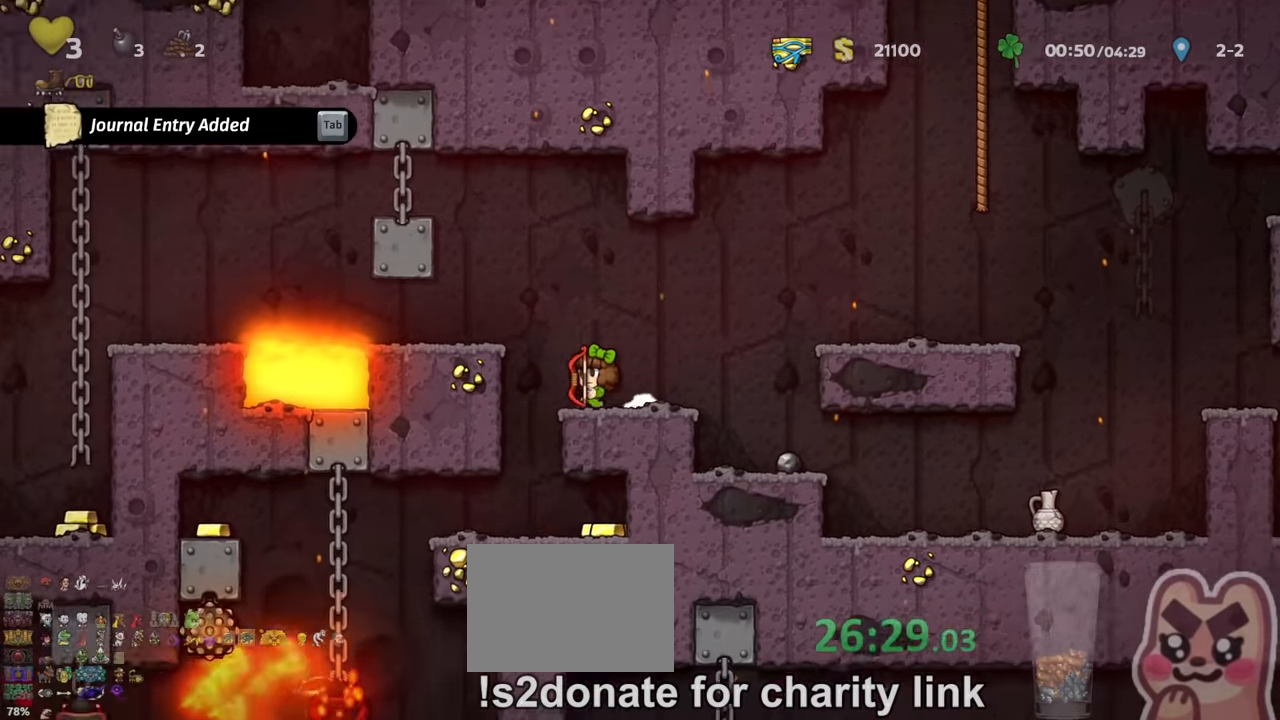
{"keys": ["right", "run"]}
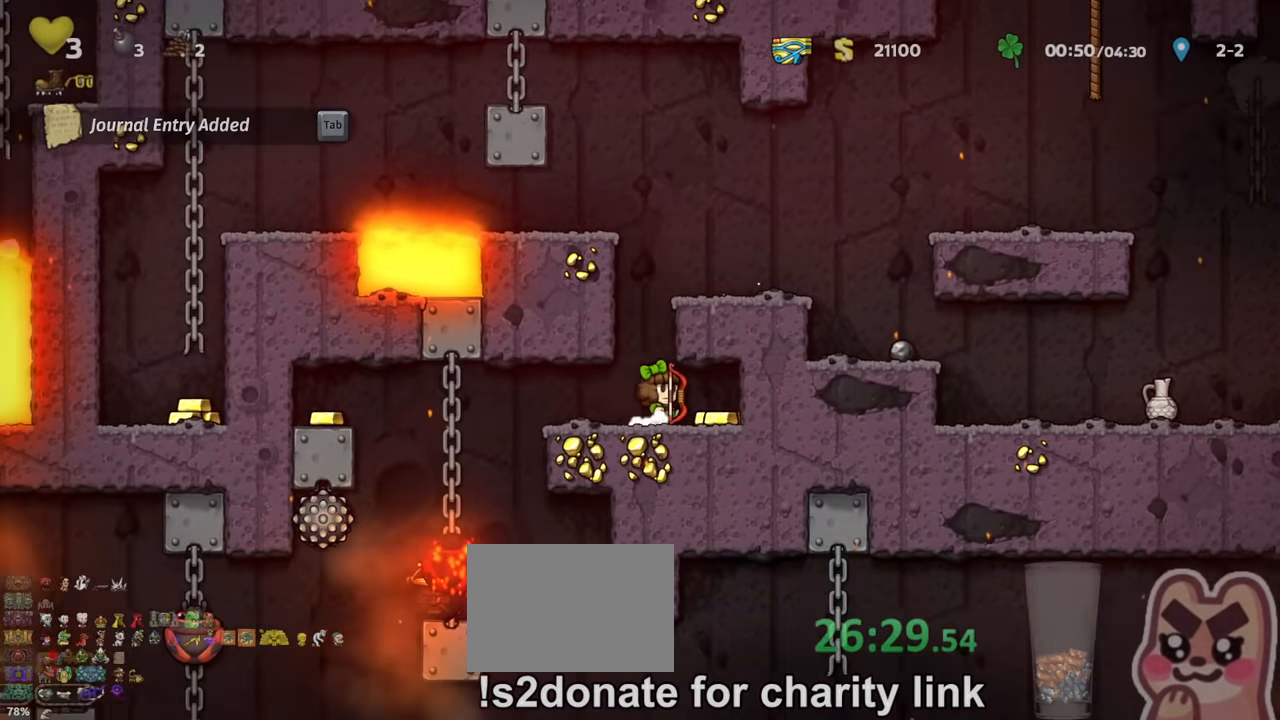
{"keys": ["left", "run"], "events": [[100, "left", "down"], [100, "run", "up"], [133, "right", "up"], [166, "run", "down"]]}
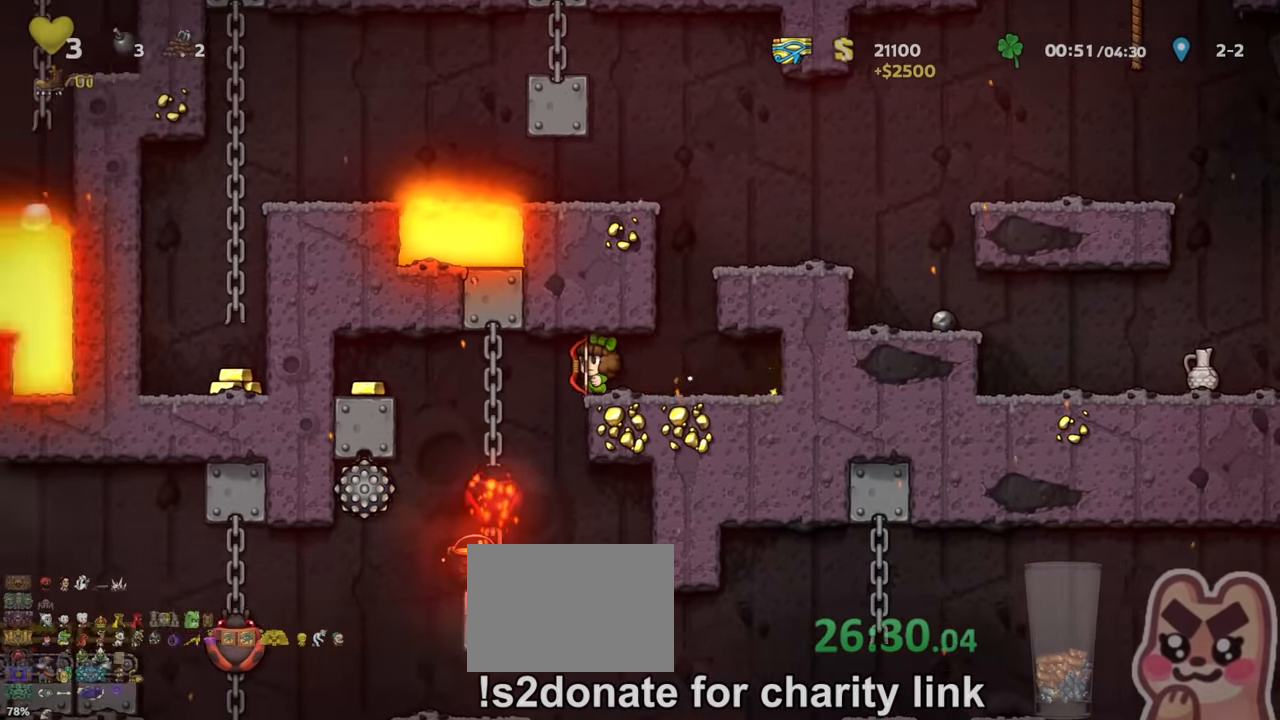
{"keys": ["down", "z"], "events": [[100, "run", "up"], [300, "left", "up"], [300, "up", "down"], [366, "up", "up"], [433, "down", "down"], [500, "z", "down"]]}
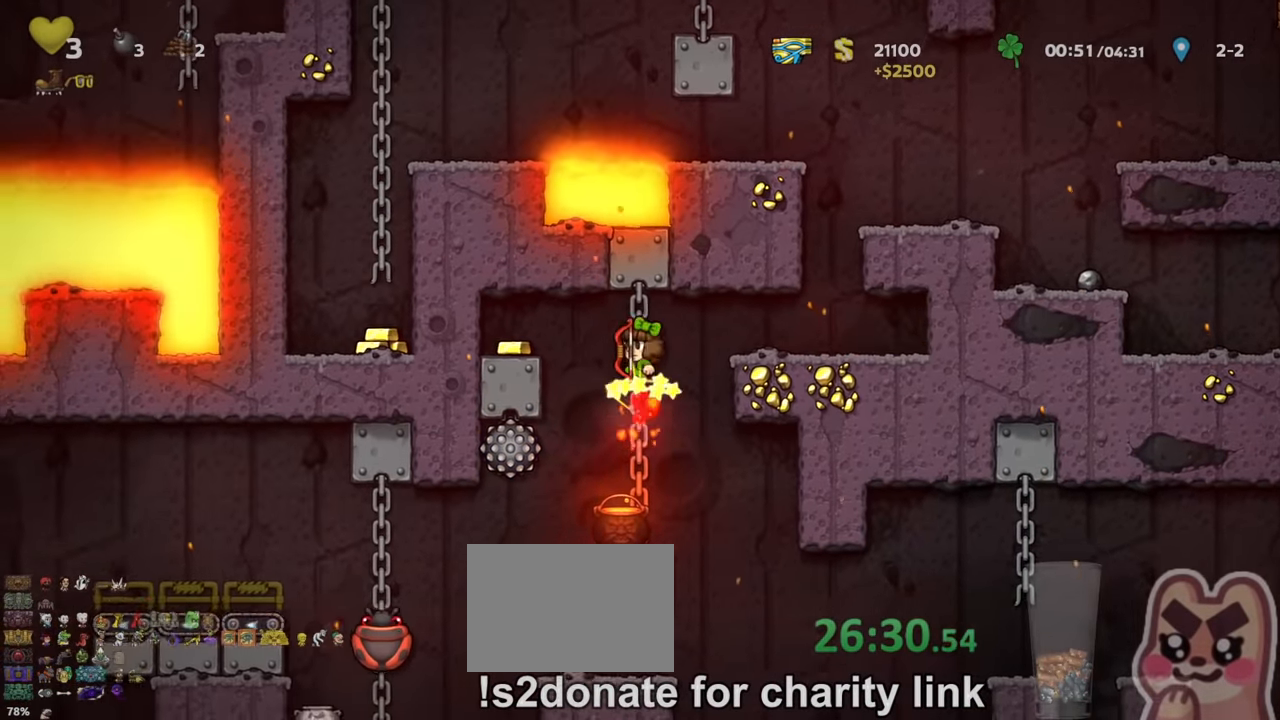
{"keys": [], "events": [[66, "z", "up"], [133, "down", "up"]]}
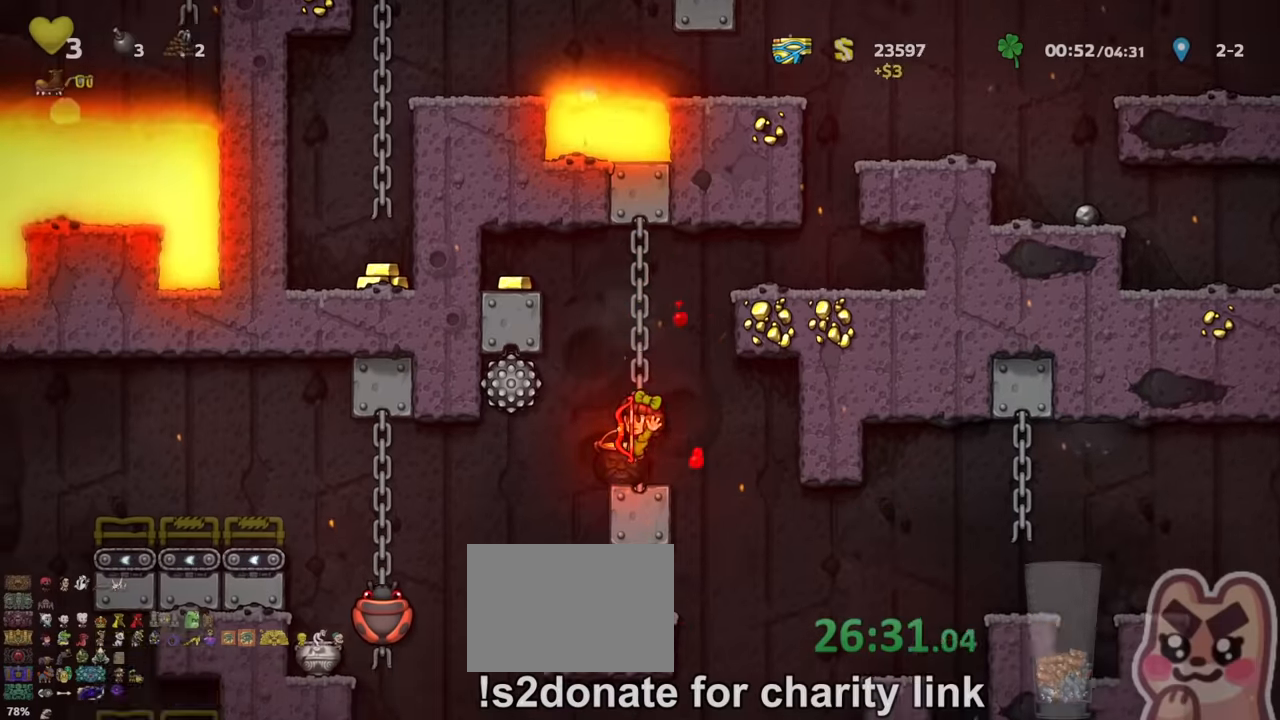
{"keys": ["down", "run", "z"], "events": [[67, "right", "down"], [300, "right", "up"], [334, "left", "down"], [400, "down", "down"], [500, "left", "up"], [500, "run", "down"], [500, "z", "down"]]}
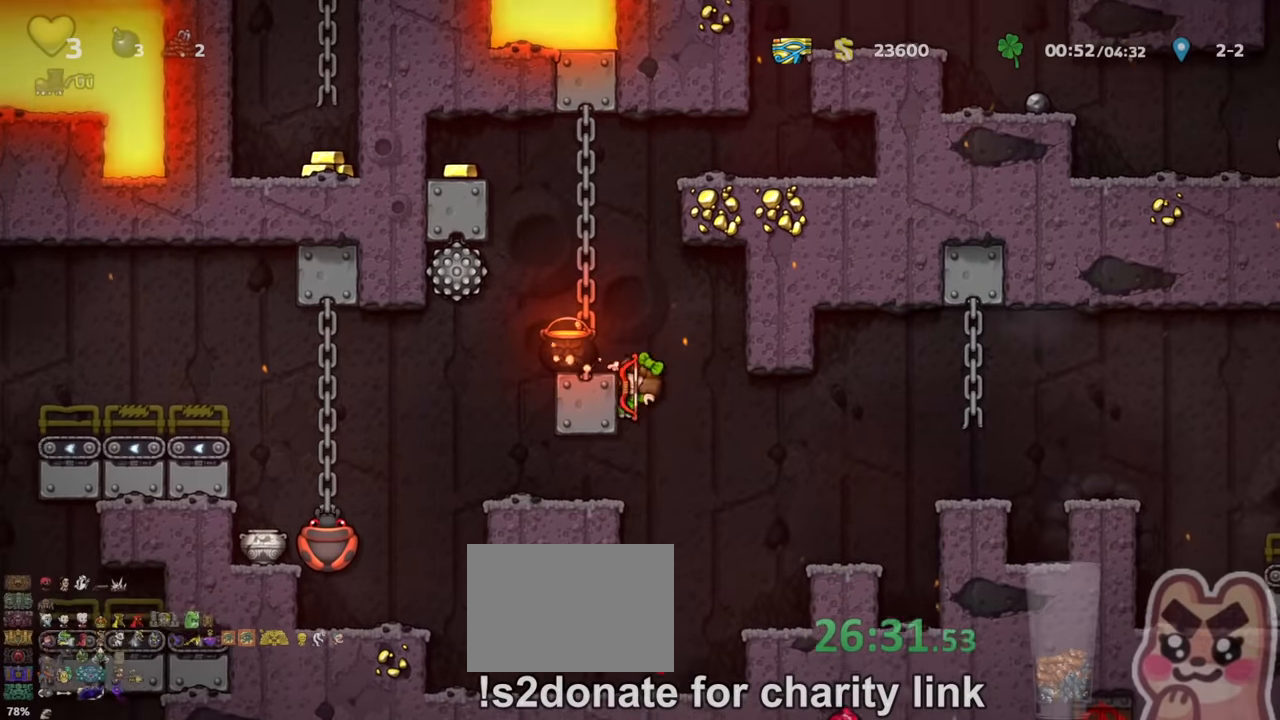
{"keys": ["right", "run"], "events": [[34, "right", "down"], [67, "down", "up"], [100, "z", "up"], [400, "z", "down"], [467, "z", "up"]]}
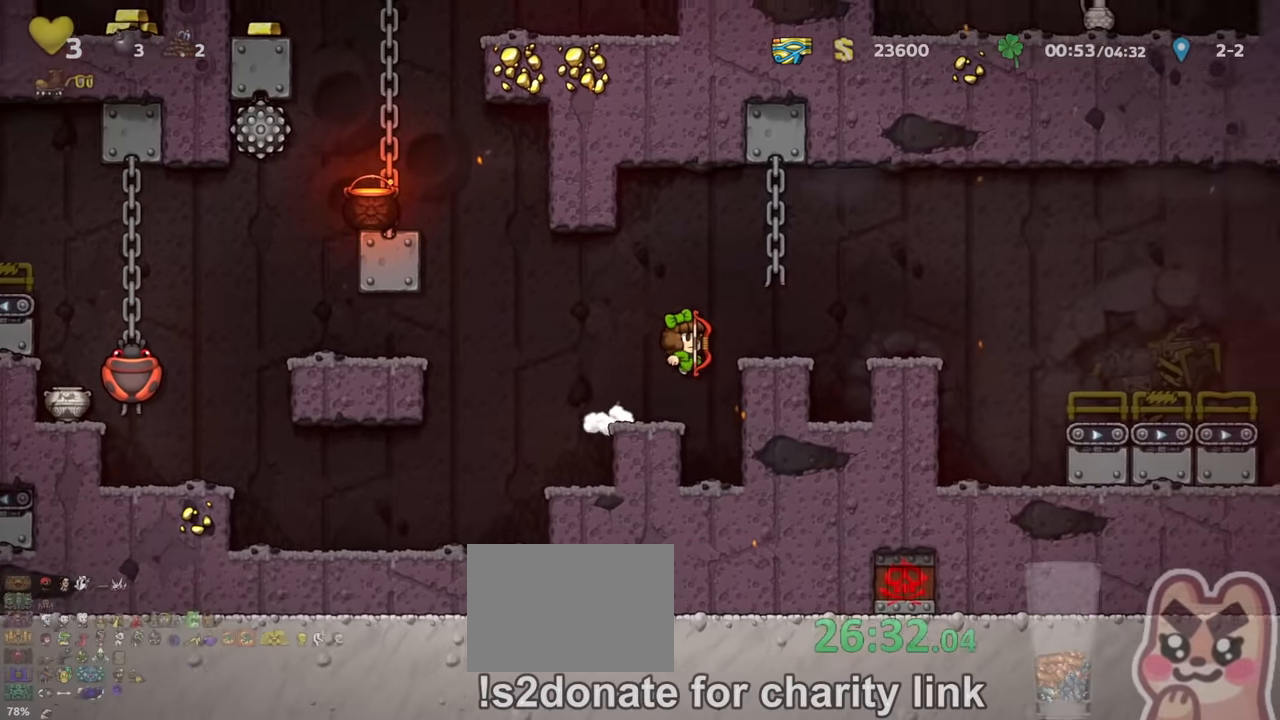
{"keys": ["right", "run"], "events": [[34, "run", "up"], [134, "run", "down"], [200, "z", "down"], [334, "z", "up"]]}
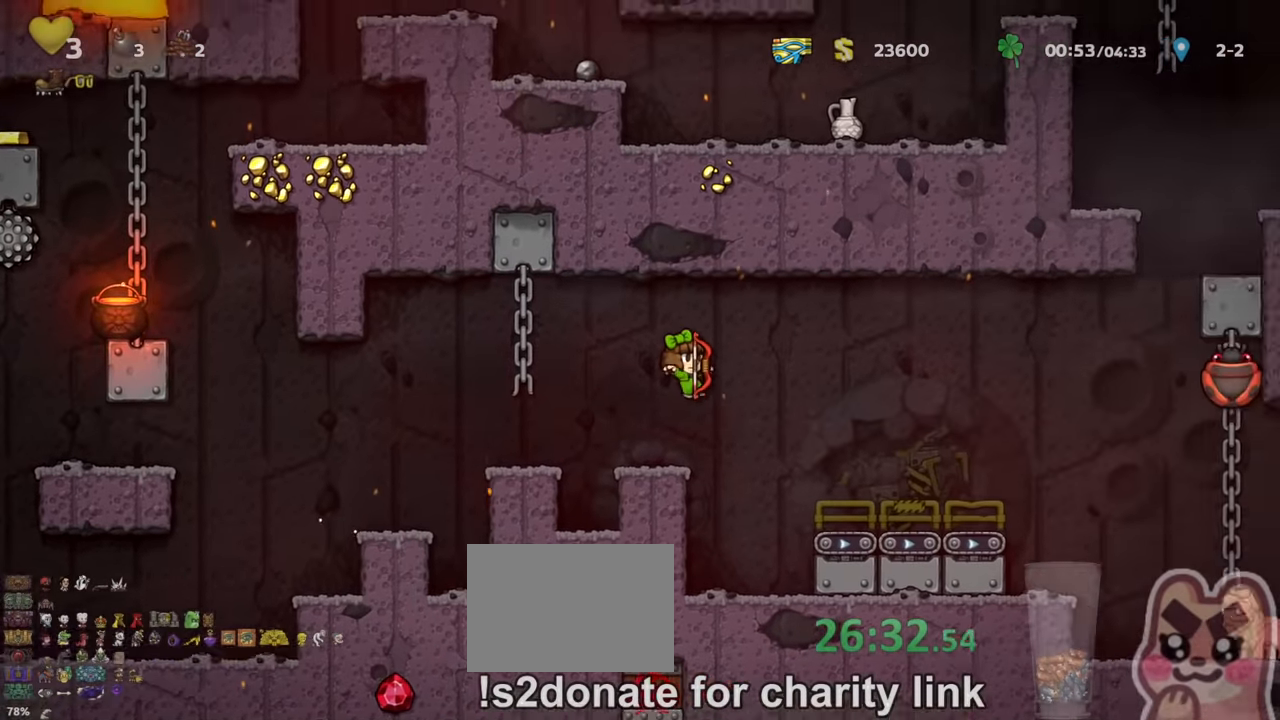
{"keys": ["right", "run"], "events": []}
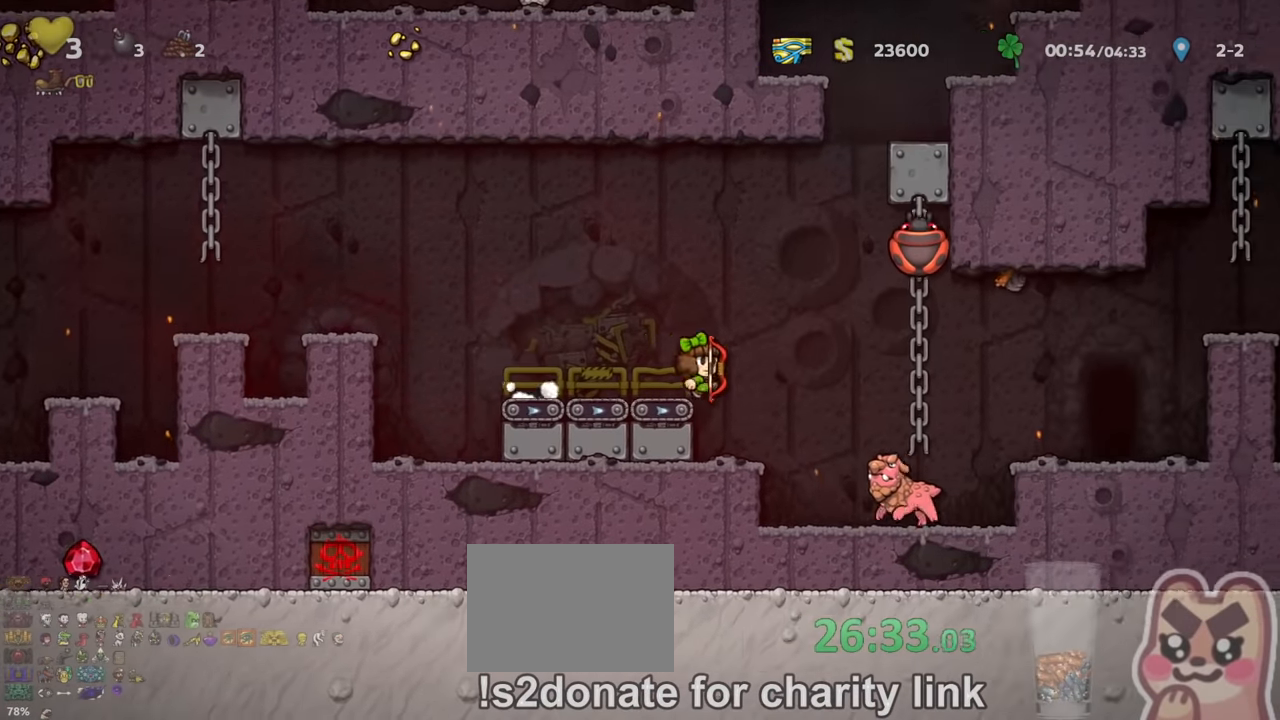
{"keys": ["right", "run", "z"], "events": [[34, "right", "up"], [67, "left", "down"], [100, "run", "up"], [167, "left", "up"], [400, "right", "down"], [467, "run", "down"], [500, "z", "down"]]}
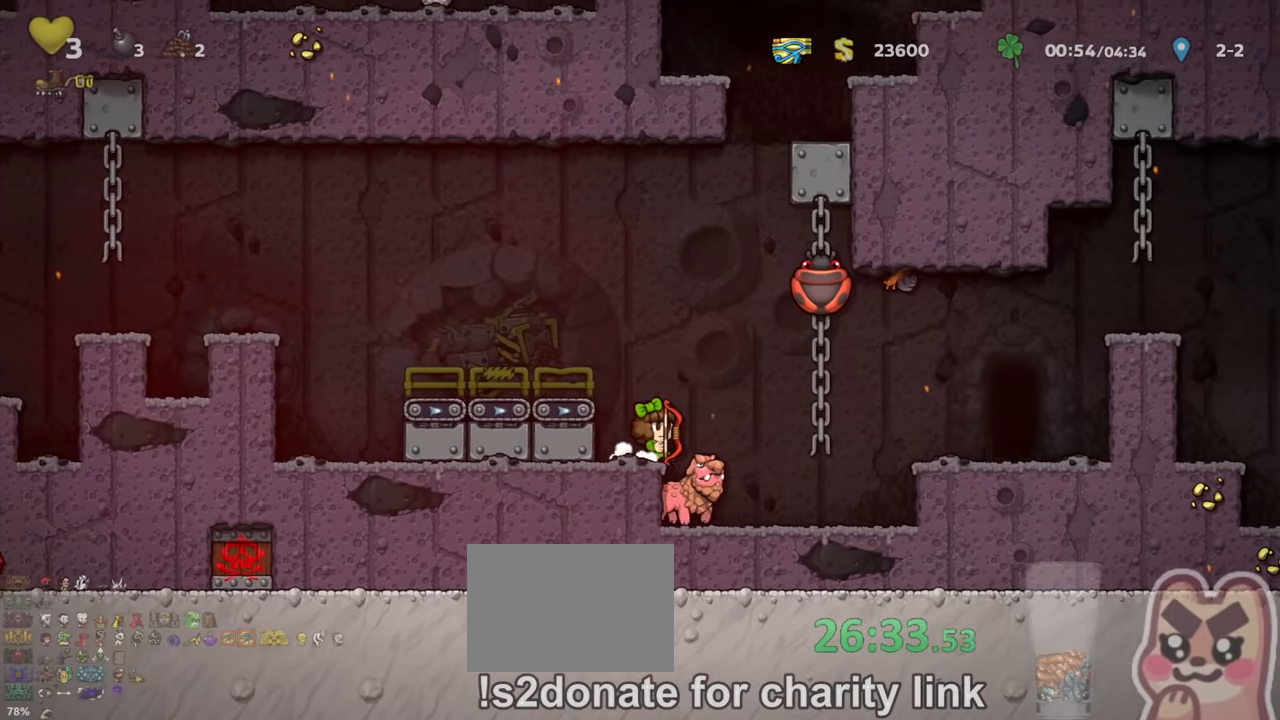
{"keys": ["right", "run"], "events": [[100, "z", "up"], [300, "up", "down"], [334, "z", "down"], [367, "up", "up"], [400, "z", "up"]]}